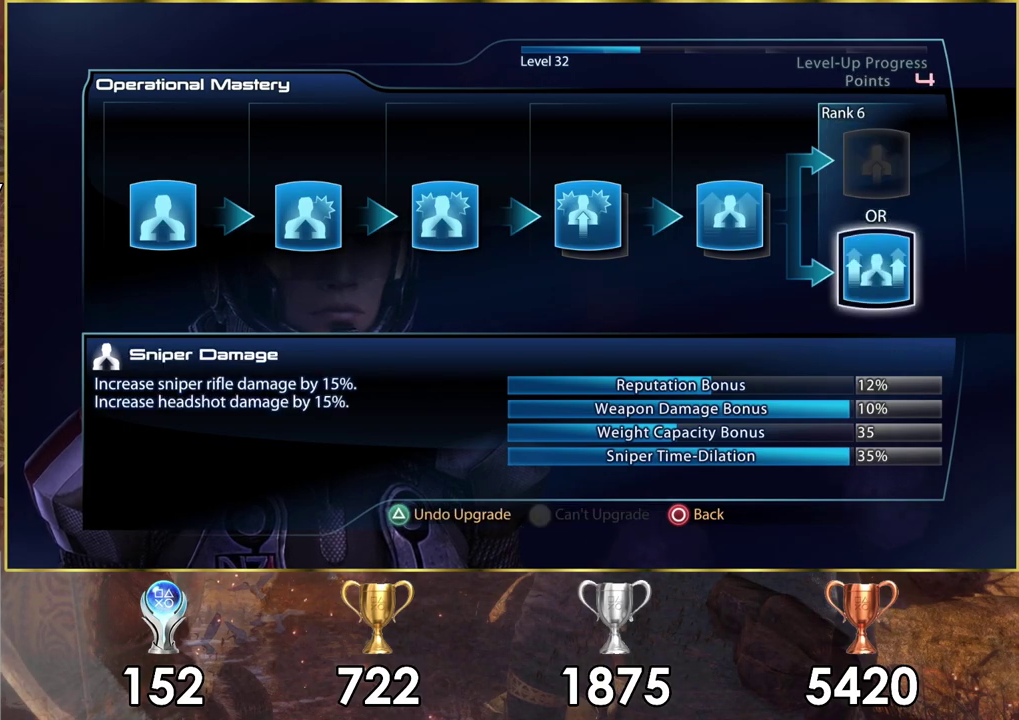
Gameplay with a controller (PlayStation layout); each line is a JSON object with the inputs held at the frame after it (dt_ms = milliseconds from this image to that frame). "events" lists button and stick changes between this image and that frame as [ms after this image, input, new state], when the widget could be followed in between.
{"dt_ms": 600, "buttons": [], "left_stick": "center", "right_stick": "center", "events": [[50, "CIRCLE", "up"]]}
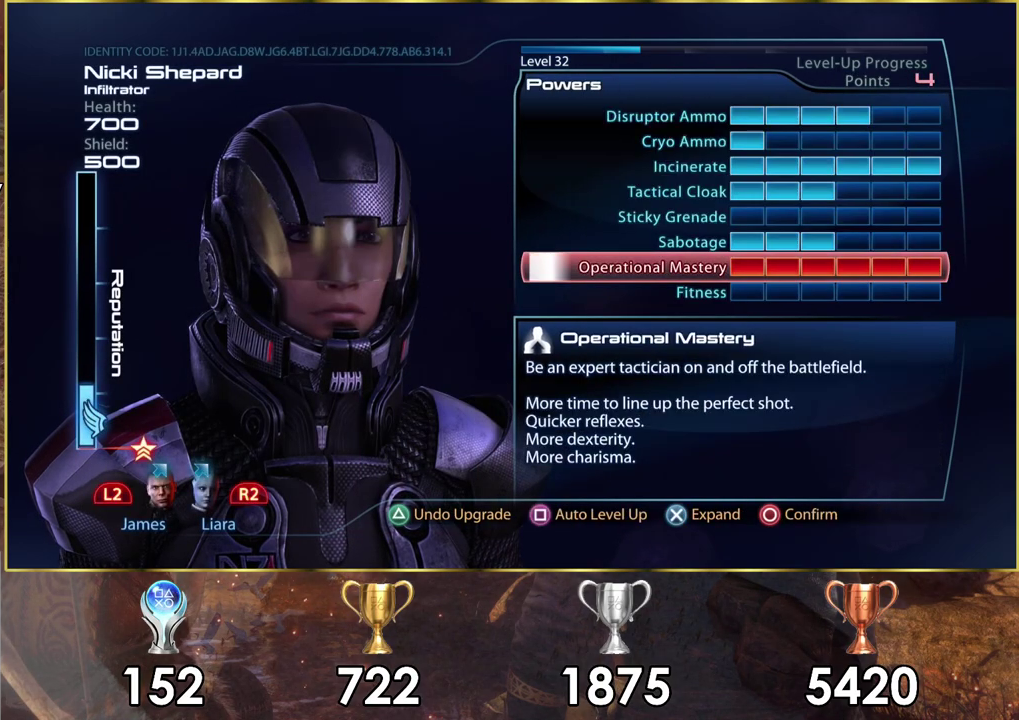
{"dt_ms": 600, "buttons": ["DPAD_UP"], "left_stick": "center", "right_stick": "center", "events": [[583, "DPAD_UP", "down"]]}
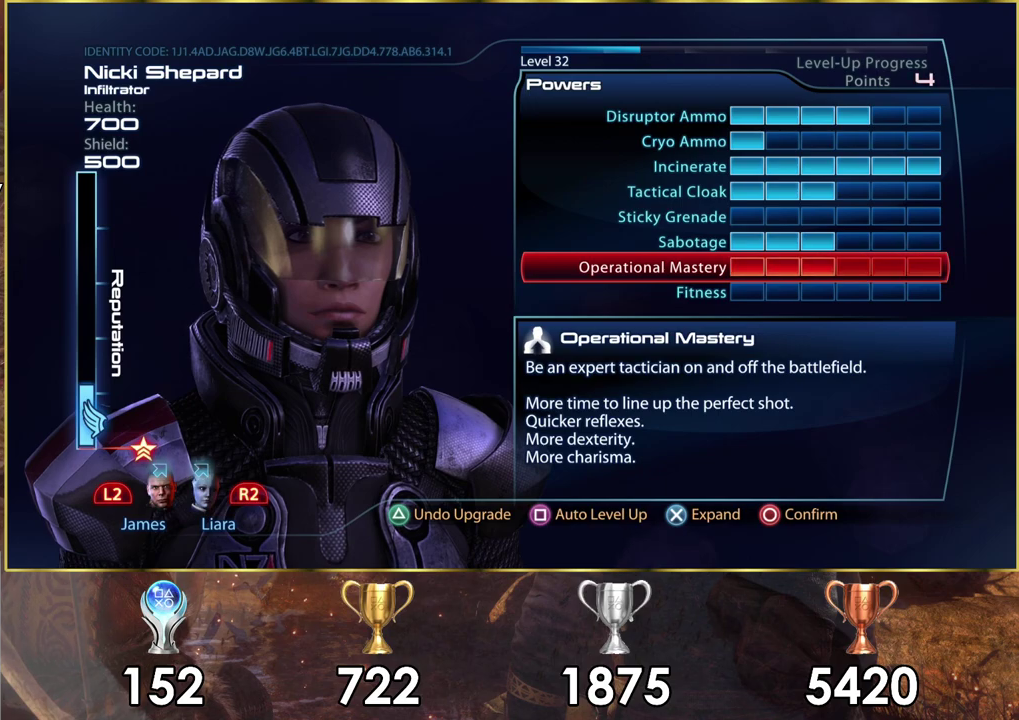
{"dt_ms": 400, "buttons": [], "left_stick": "center", "right_stick": "center", "events": [[67, "DPAD_UP", "up"]]}
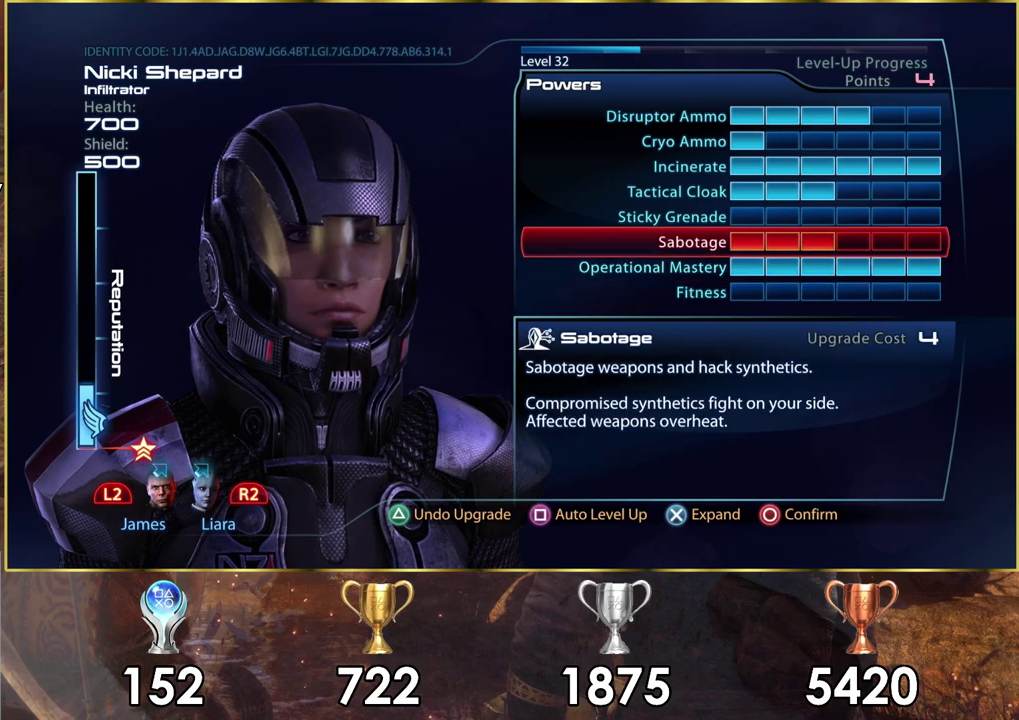
{"dt_ms": 500, "buttons": [], "left_stick": "center", "right_stick": "center", "events": []}
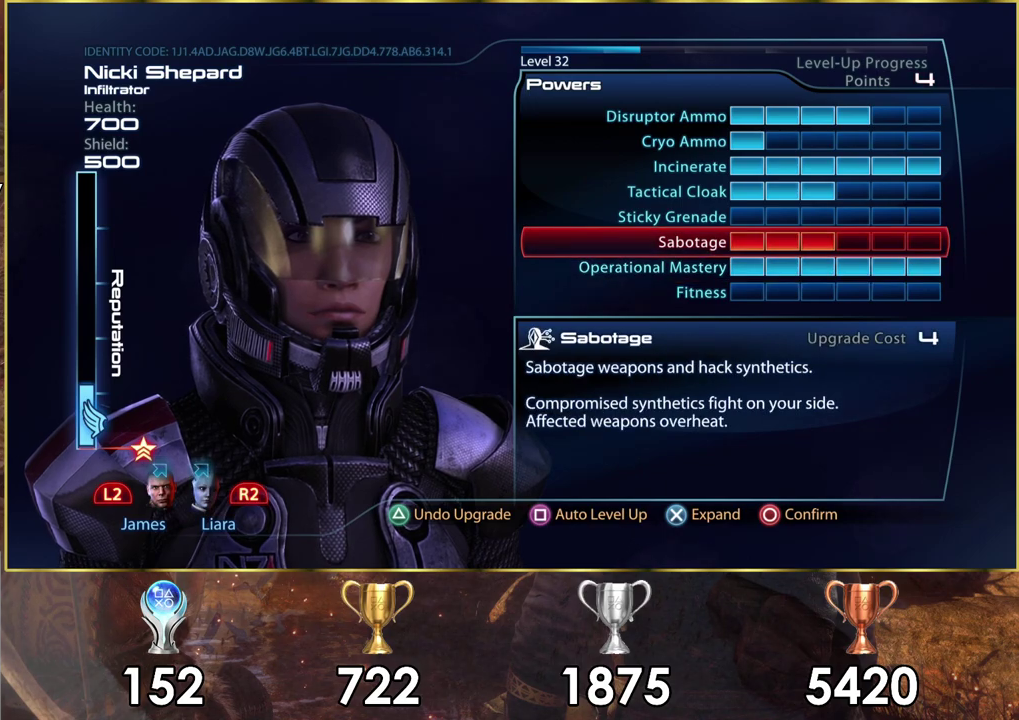
{"dt_ms": 500, "buttons": [], "left_stick": "center", "right_stick": "center", "events": []}
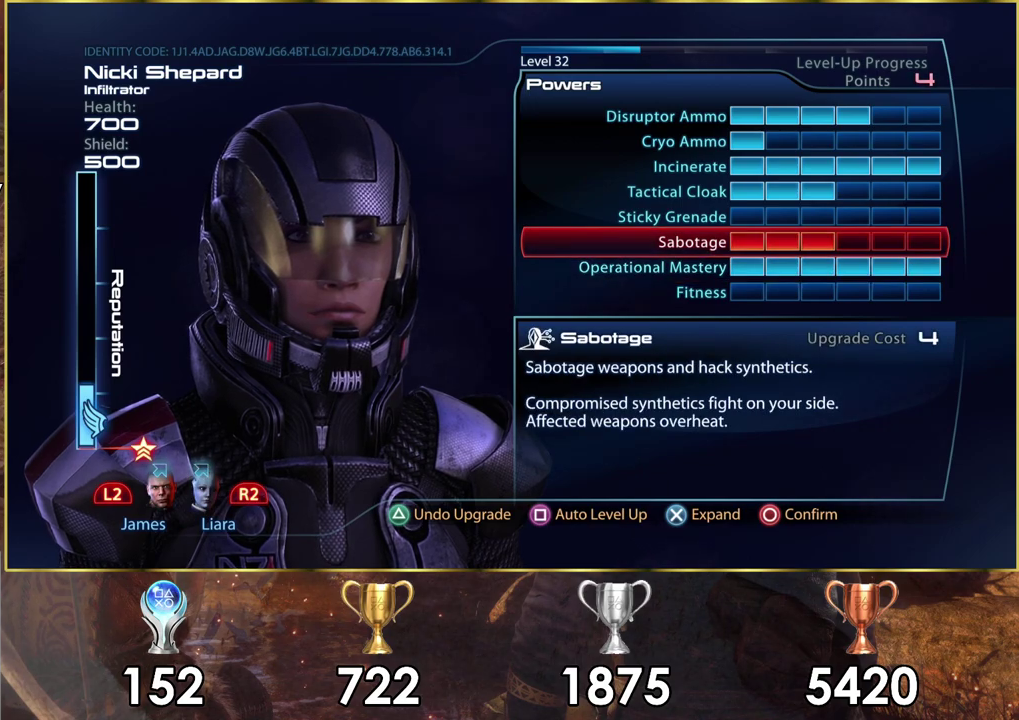
{"dt_ms": 500, "buttons": [], "left_stick": "center", "right_stick": "center", "events": []}
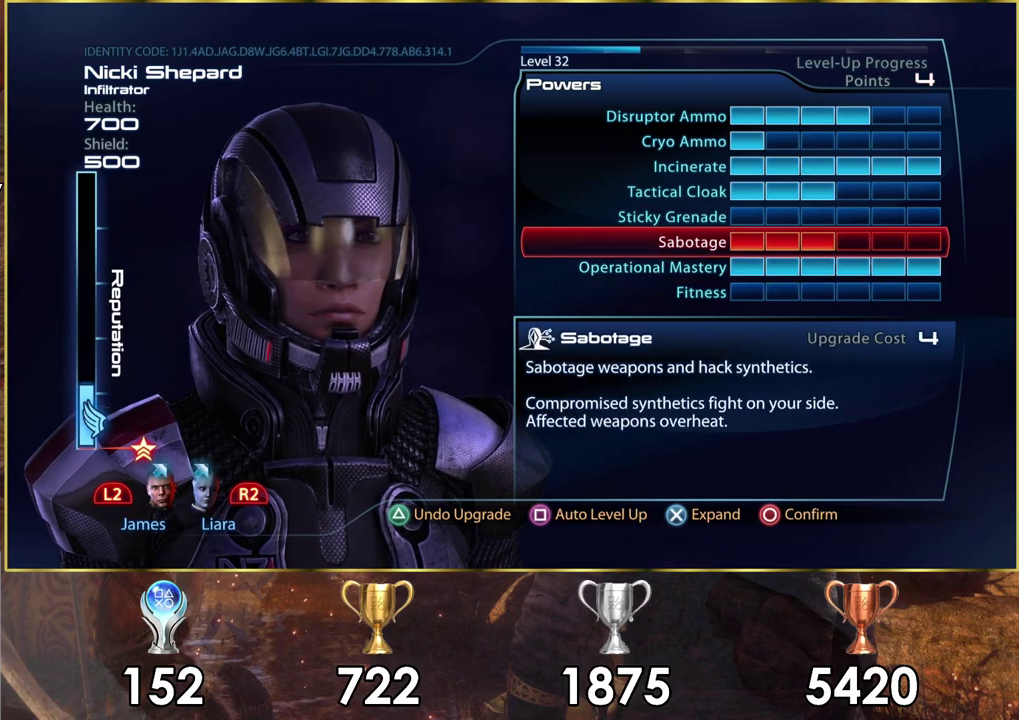
{"dt_ms": 500, "buttons": [], "left_stick": "center", "right_stick": "center", "events": []}
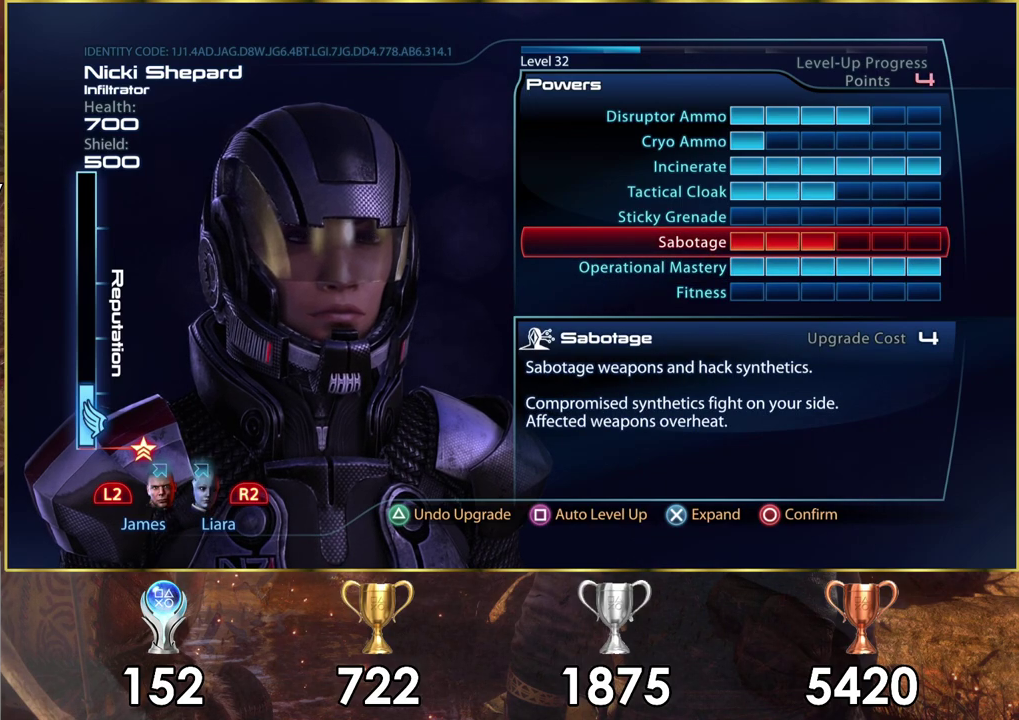
{"dt_ms": 500, "buttons": [], "left_stick": "center", "right_stick": "center", "events": []}
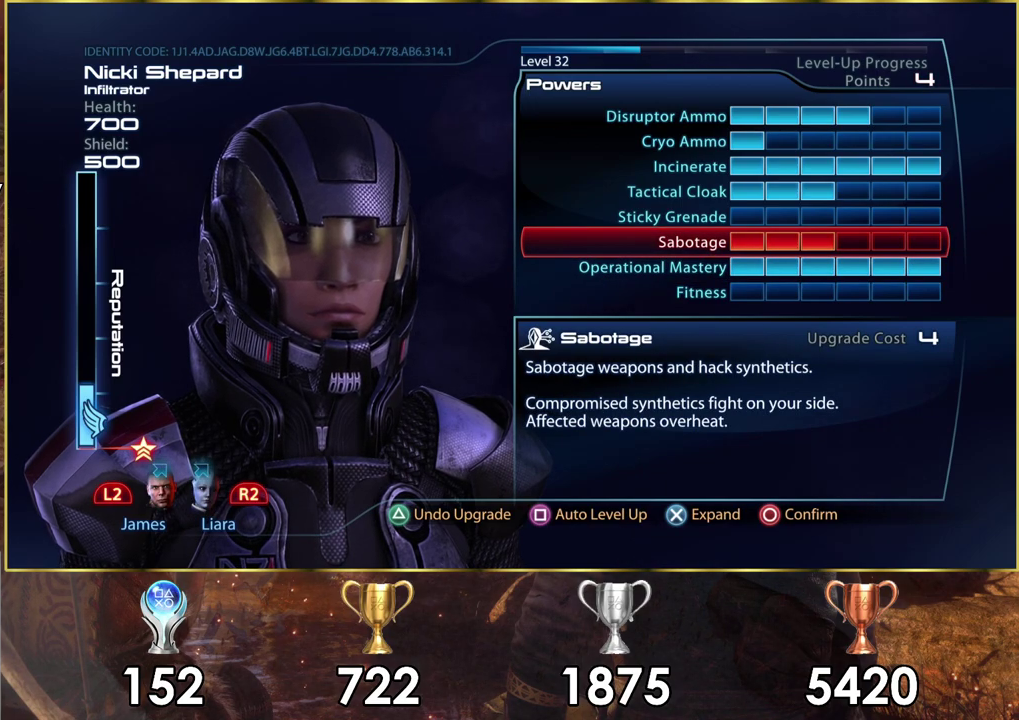
{"dt_ms": 500, "buttons": [], "left_stick": "center", "right_stick": "center", "events": []}
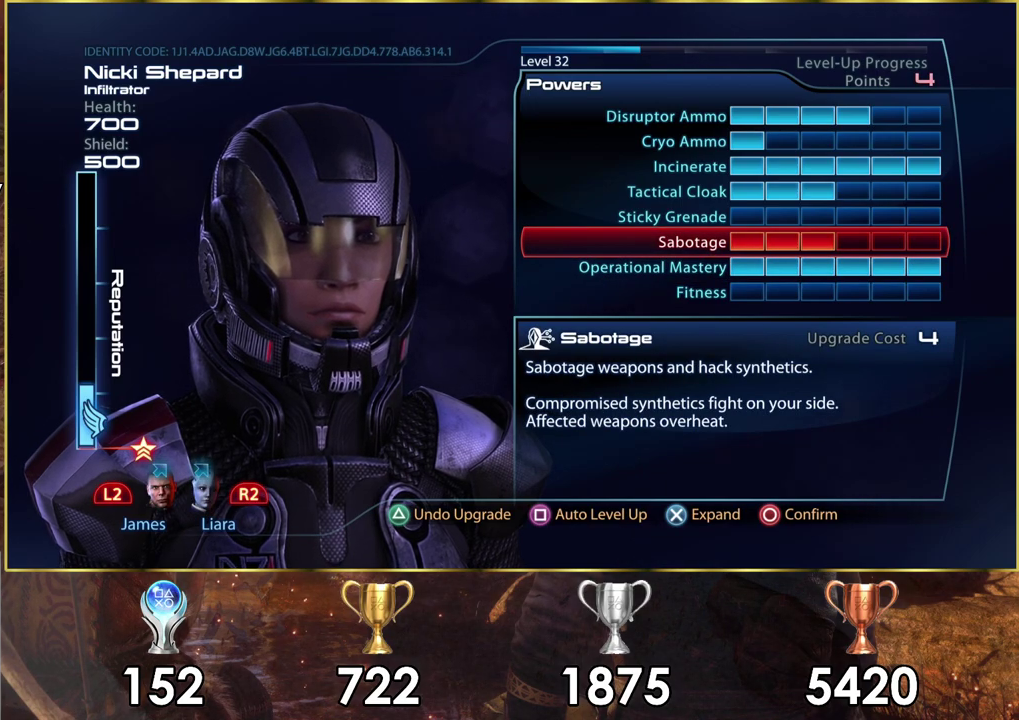
{"dt_ms": 600, "buttons": [], "left_stick": "center", "right_stick": "center", "events": []}
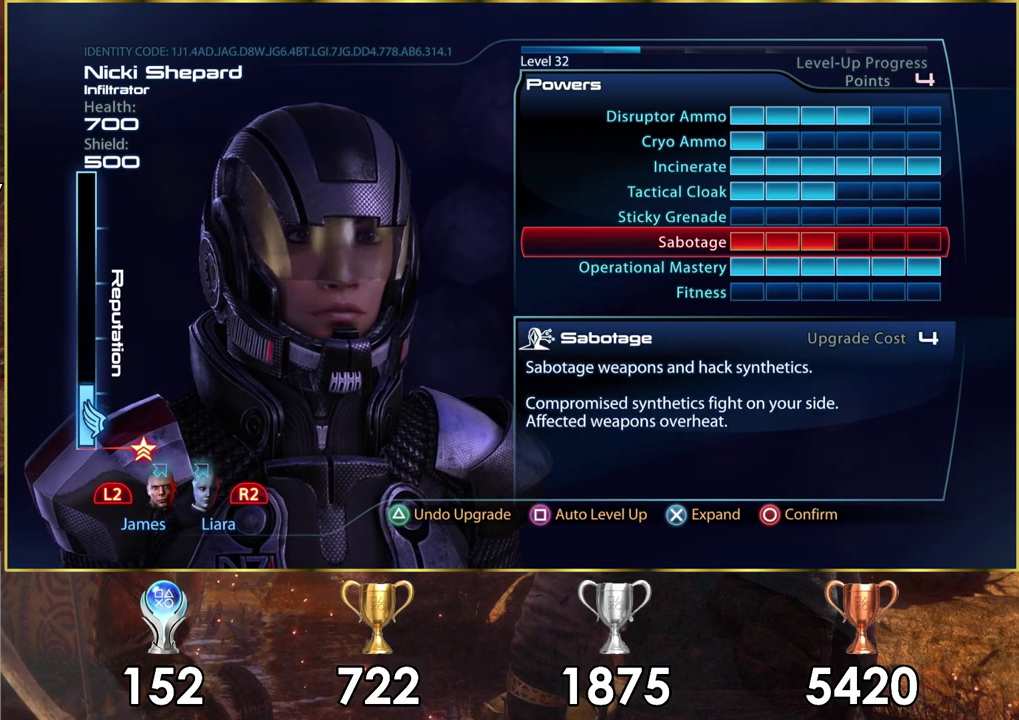
{"dt_ms": 400, "buttons": [], "left_stick": "center", "right_stick": "center", "events": []}
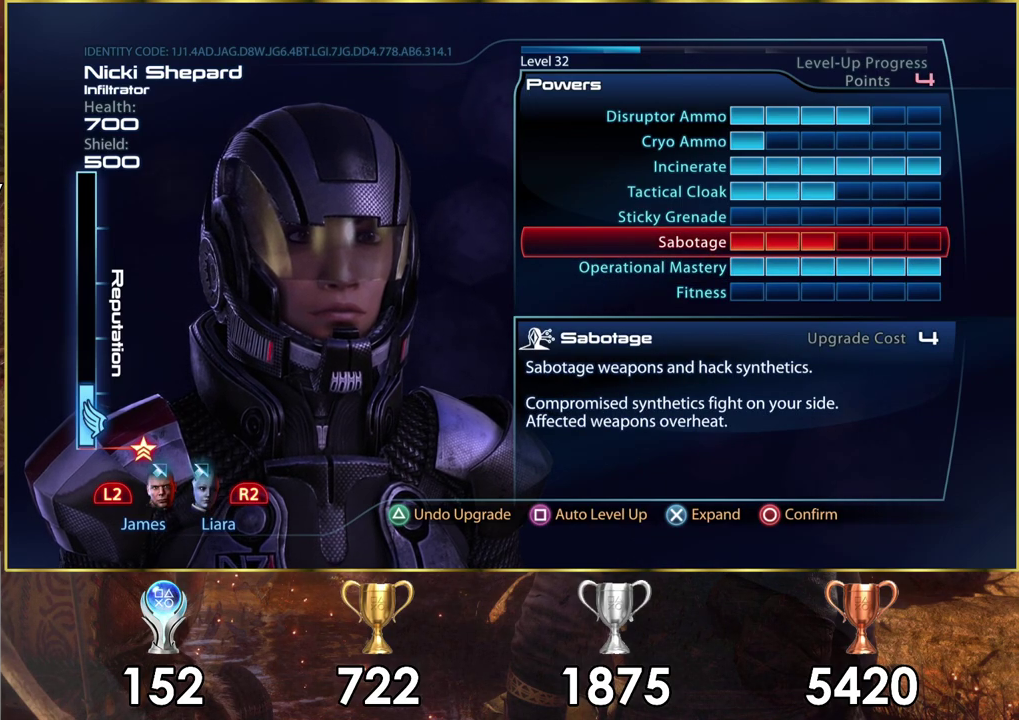
{"dt_ms": 500, "buttons": [], "left_stick": "center", "right_stick": "center", "events": []}
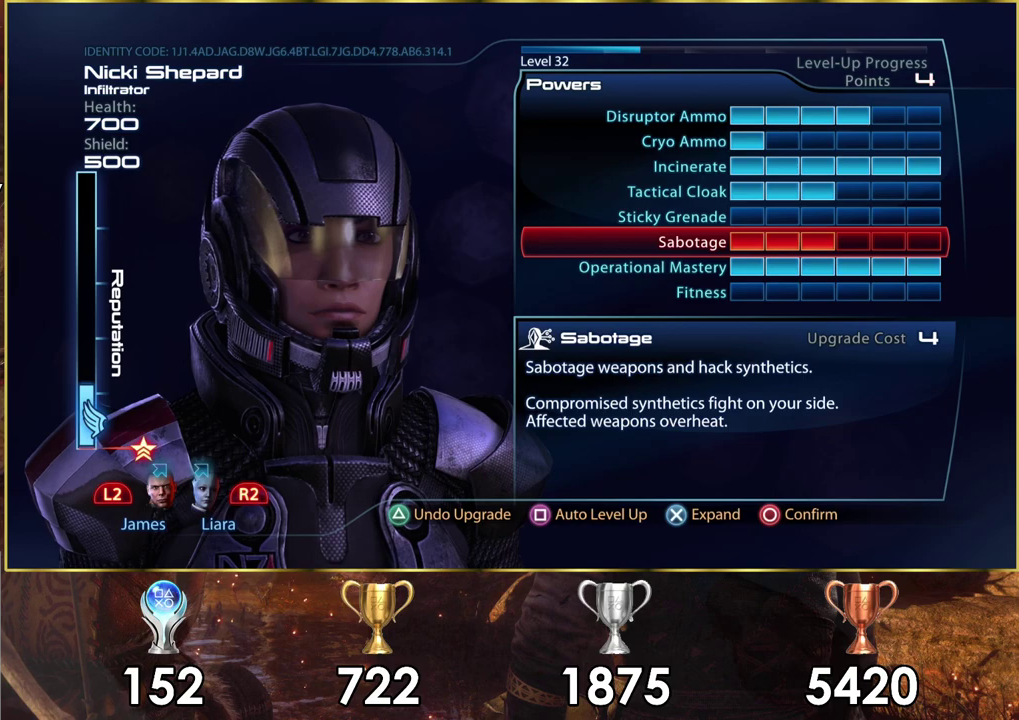
{"dt_ms": 500, "buttons": [], "left_stick": "center", "right_stick": "center", "events": []}
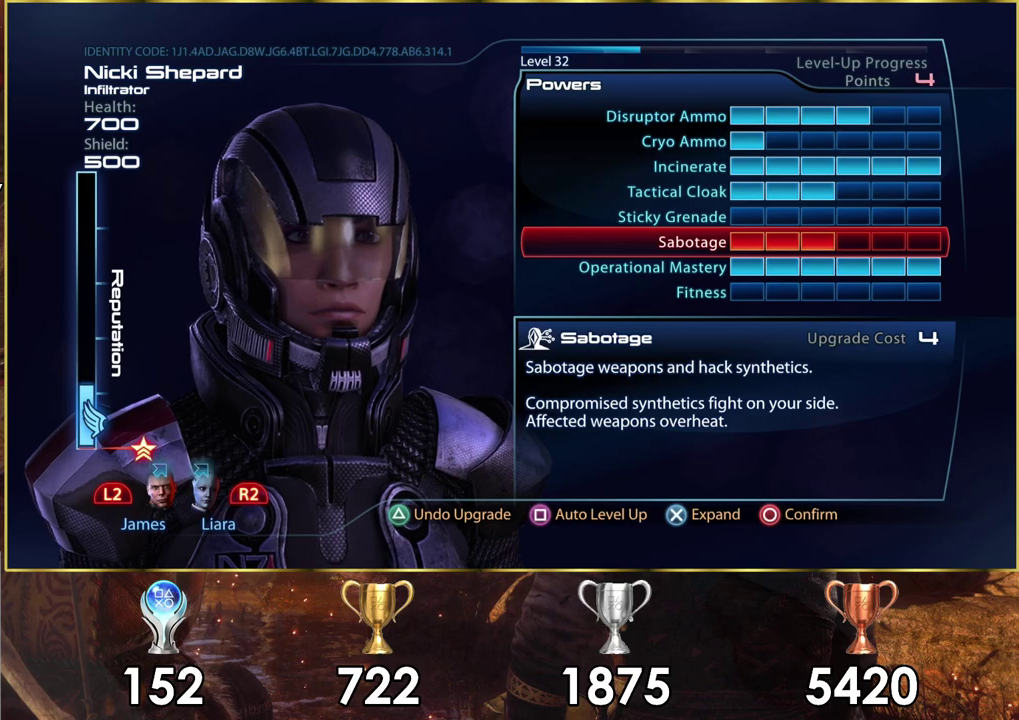
{"dt_ms": 600, "buttons": ["DPAD_DOWN"], "left_stick": "center", "right_stick": "center", "events": [[550, "DPAD_DOWN", "down"]]}
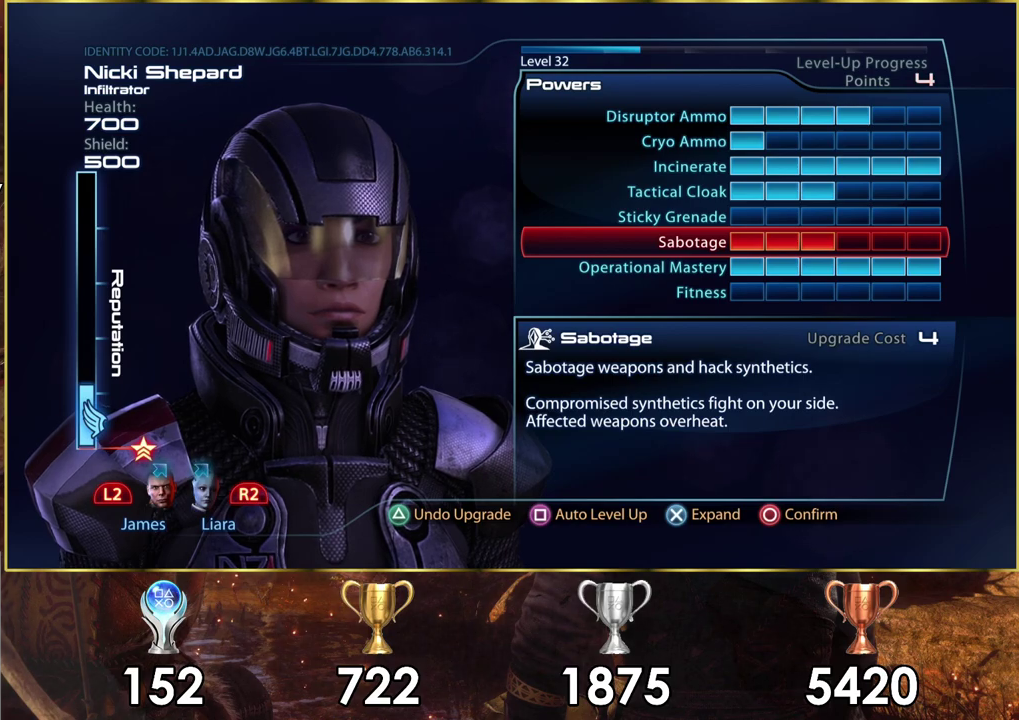
{"dt_ms": 400, "buttons": [], "left_stick": "center", "right_stick": "center", "events": [[50, "DPAD_DOWN", "up"], [100, "DPAD_DOWN", "down"], [217, "DPAD_DOWN", "up"]]}
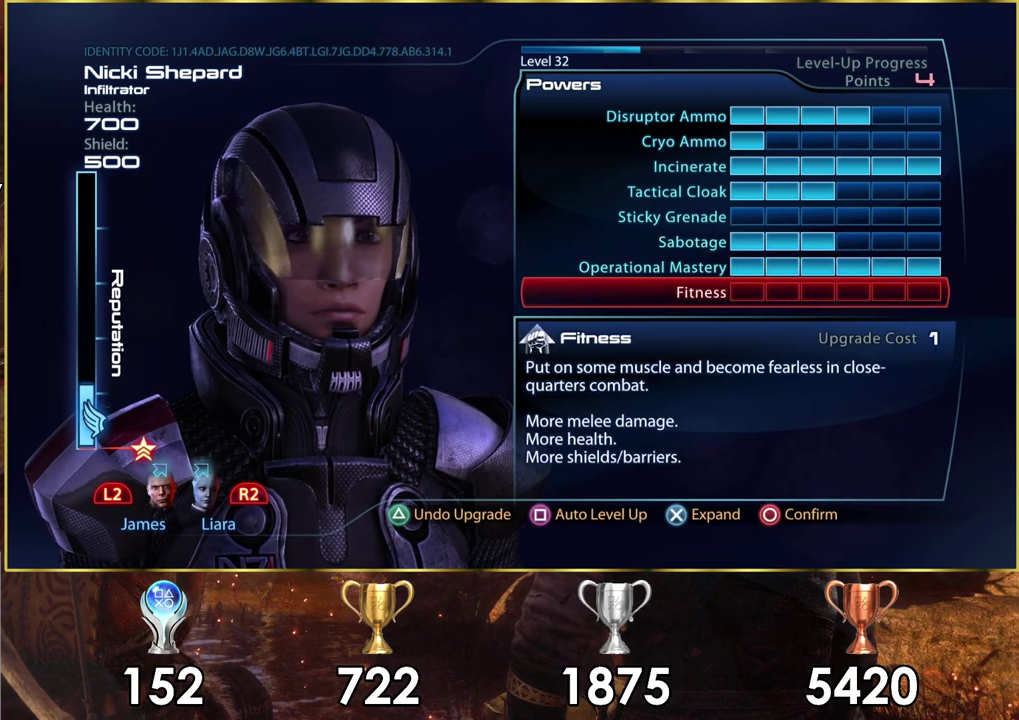
{"dt_ms": 500, "buttons": [], "left_stick": "center", "right_stick": "center", "events": []}
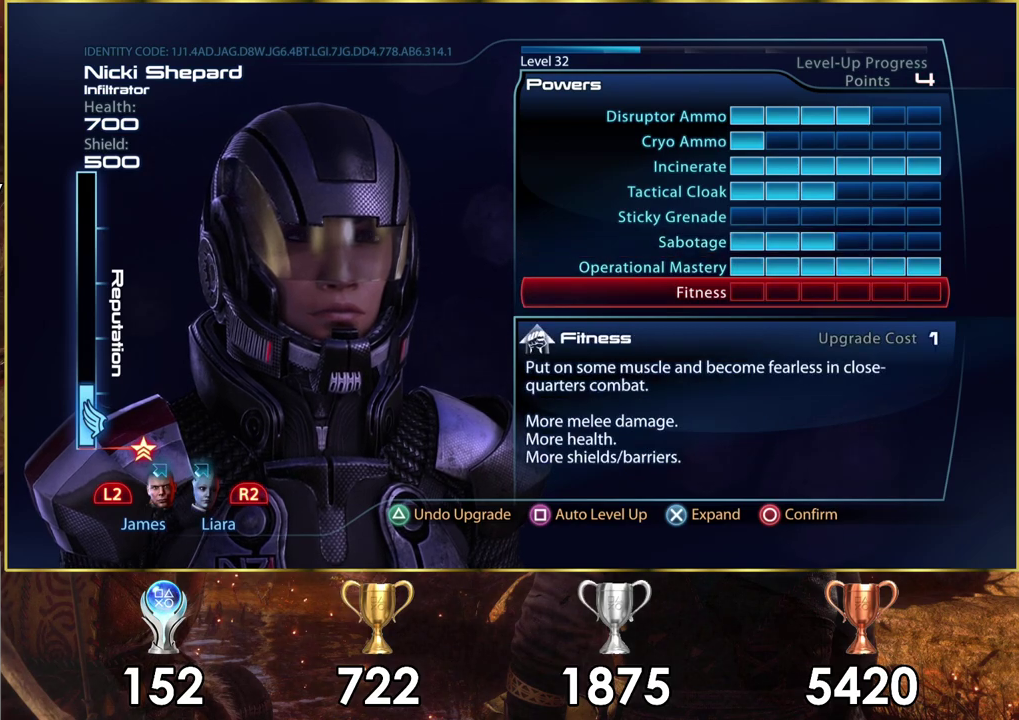
{"dt_ms": 300, "buttons": ["CROSS"], "left_stick": "center", "right_stick": "center", "events": [[300, "CROSS", "down"]]}
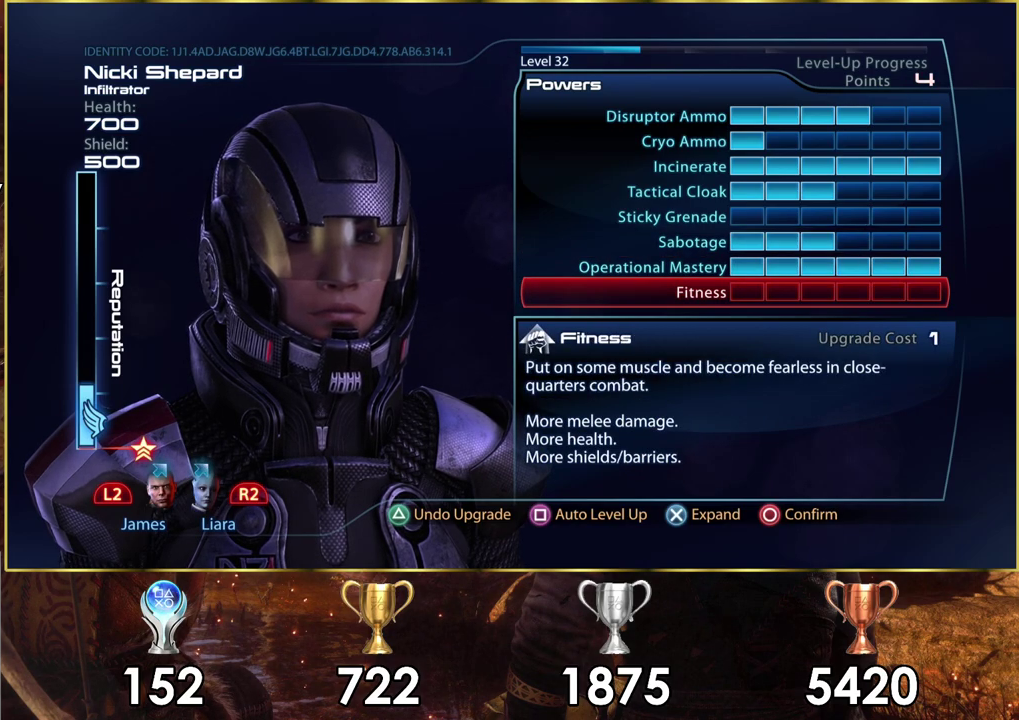
{"dt_ms": 700, "buttons": [], "left_stick": "center", "right_stick": "center", "events": [[117, "CROSS", "up"]]}
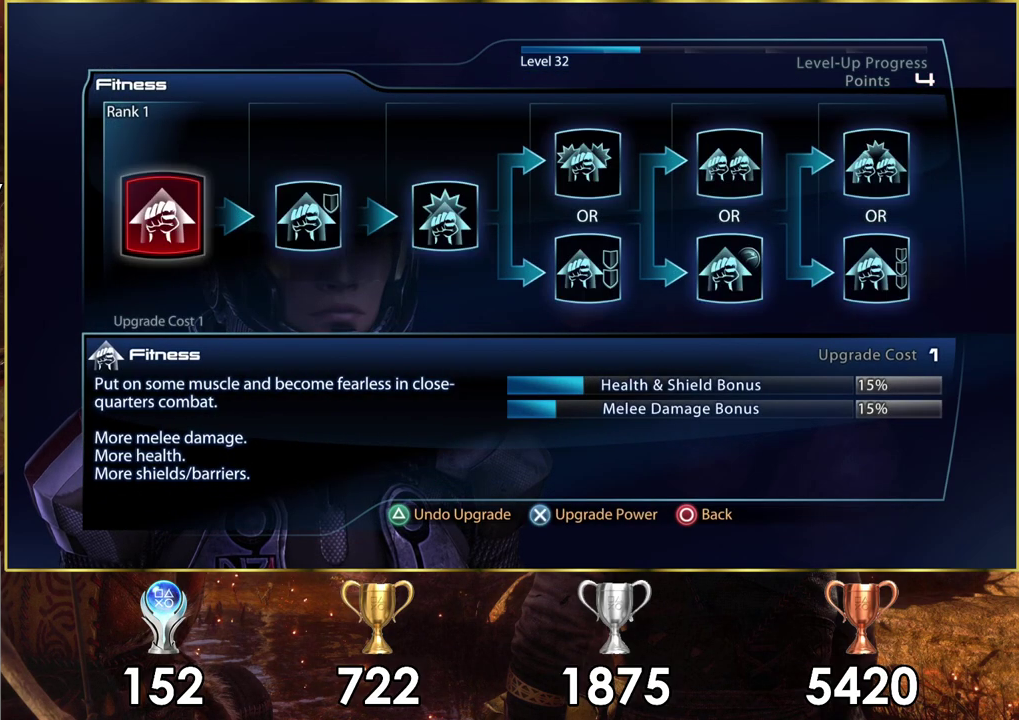
{"dt_ms": 600, "buttons": ["CROSS"], "left_stick": "center", "right_stick": "center", "events": [[600, "CROSS", "down"]]}
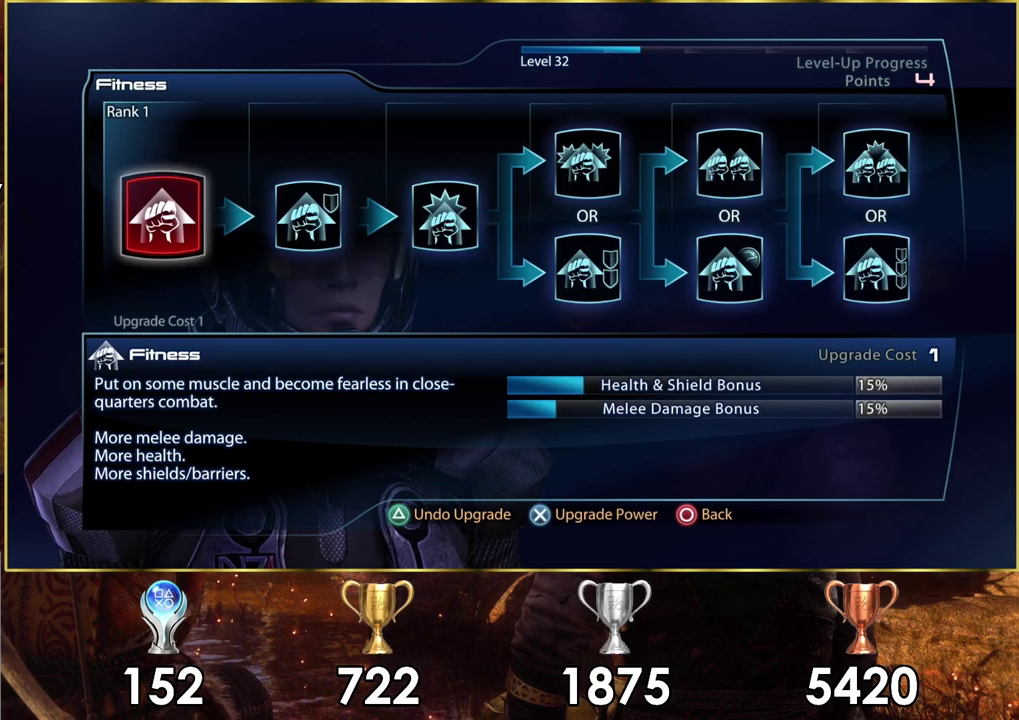
{"dt_ms": 400, "buttons": [], "left_stick": "center", "right_stick": "center", "events": [[117, "CROSS", "up"]]}
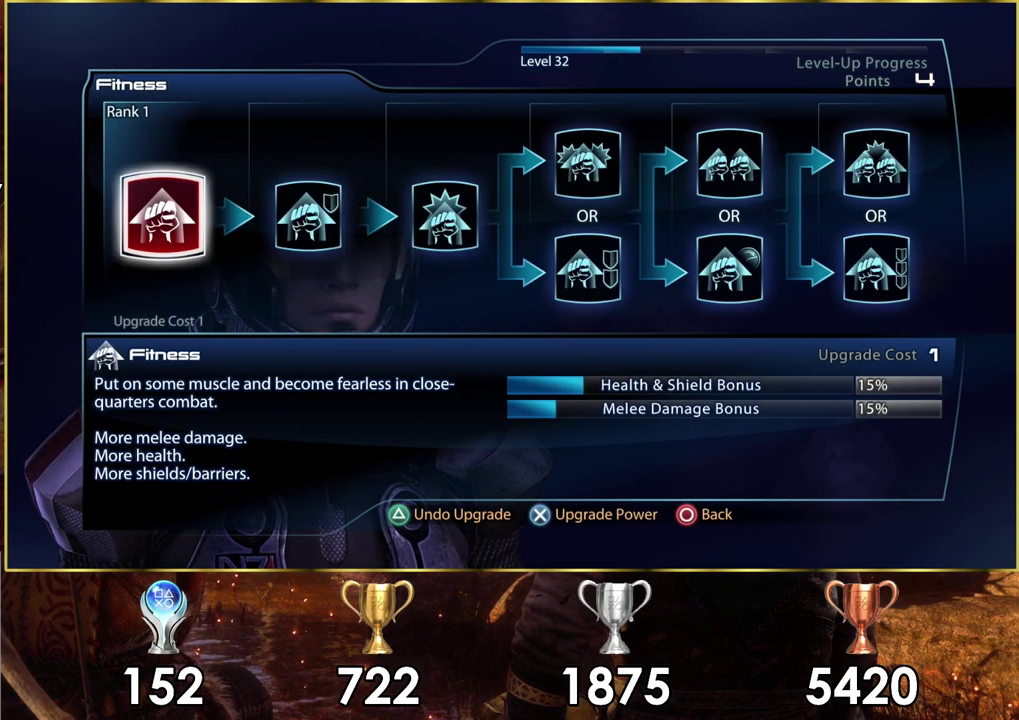
{"dt_ms": 300, "buttons": ["DPAD_RIGHT"], "left_stick": "center", "right_stick": "center", "events": [[283, "DPAD_RIGHT", "down"]]}
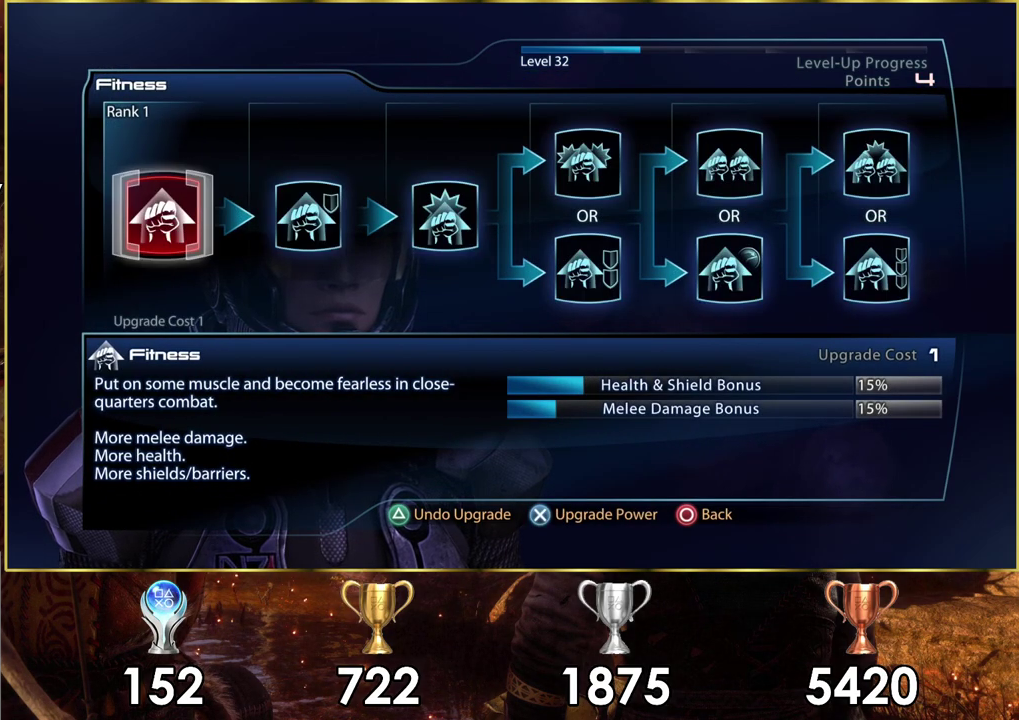
{"dt_ms": 600, "buttons": ["DPAD_RIGHT"], "left_stick": "center", "right_stick": "center", "events": [[150, "DPAD_RIGHT", "up"], [583, "DPAD_RIGHT", "down"]]}
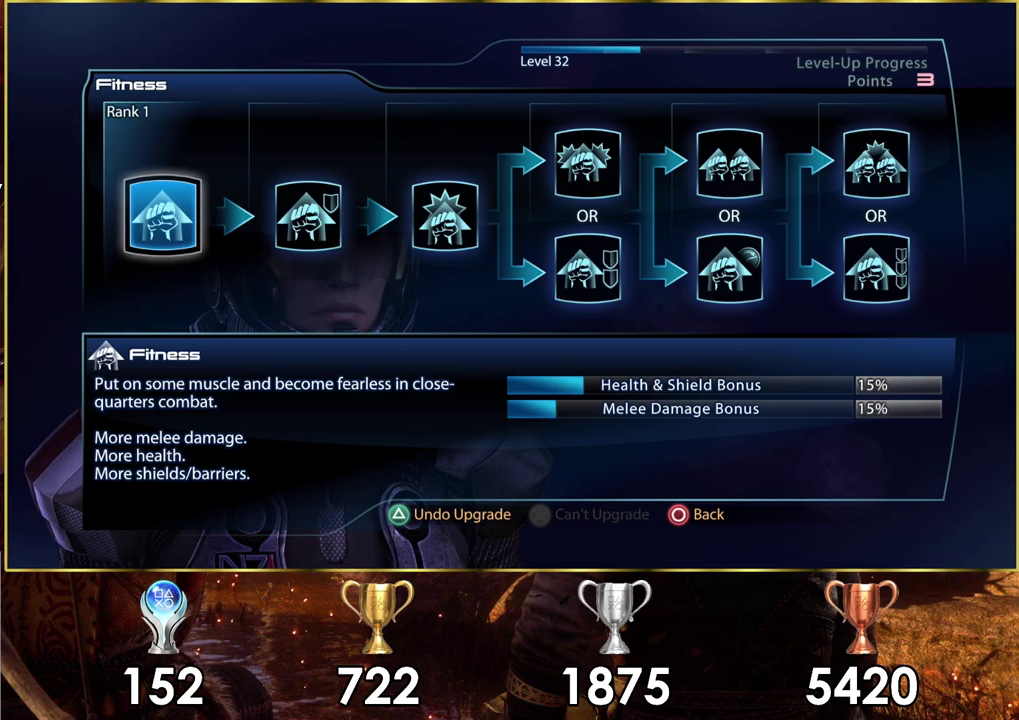
{"dt_ms": 600, "buttons": [], "left_stick": "center", "right_stick": "center", "events": [[133, "DPAD_RIGHT", "up"]]}
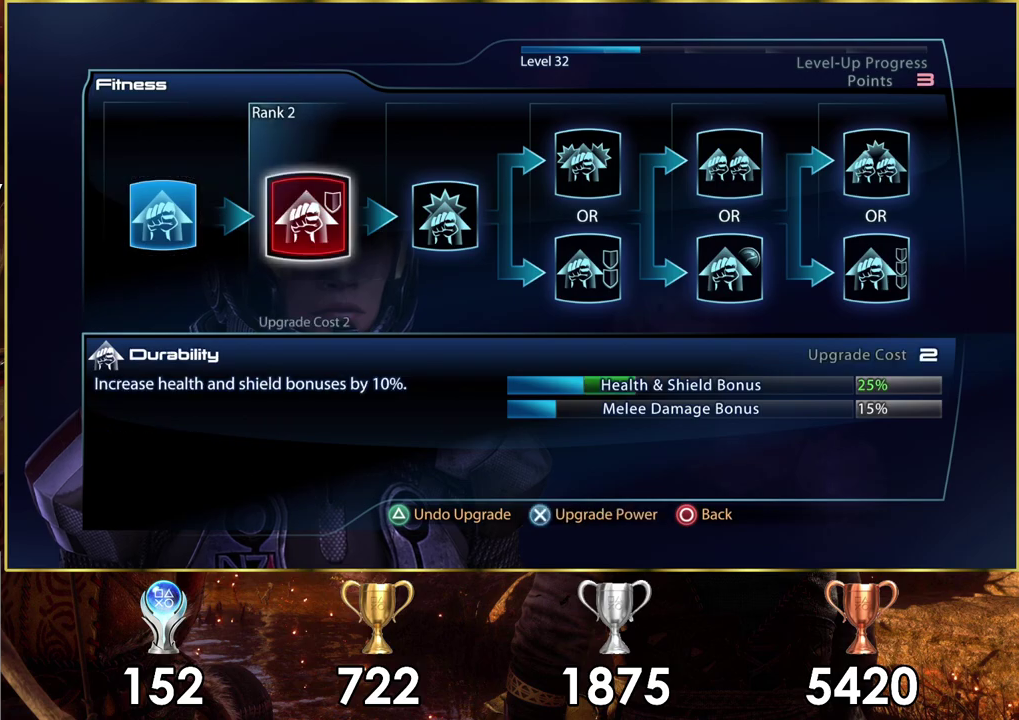
{"dt_ms": 300, "buttons": ["CROSS"], "left_stick": "center", "right_stick": "center", "events": [[217, "CROSS", "down"]]}
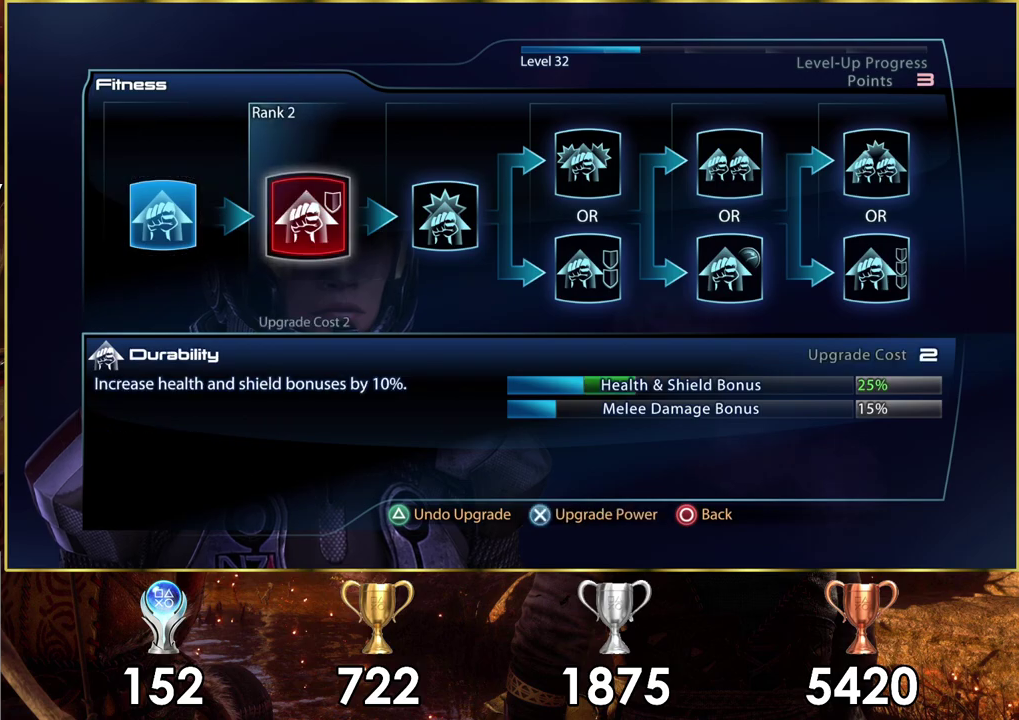
{"dt_ms": 100, "buttons": [], "left_stick": "center", "right_stick": "center", "events": [[83, "CROSS", "up"]]}